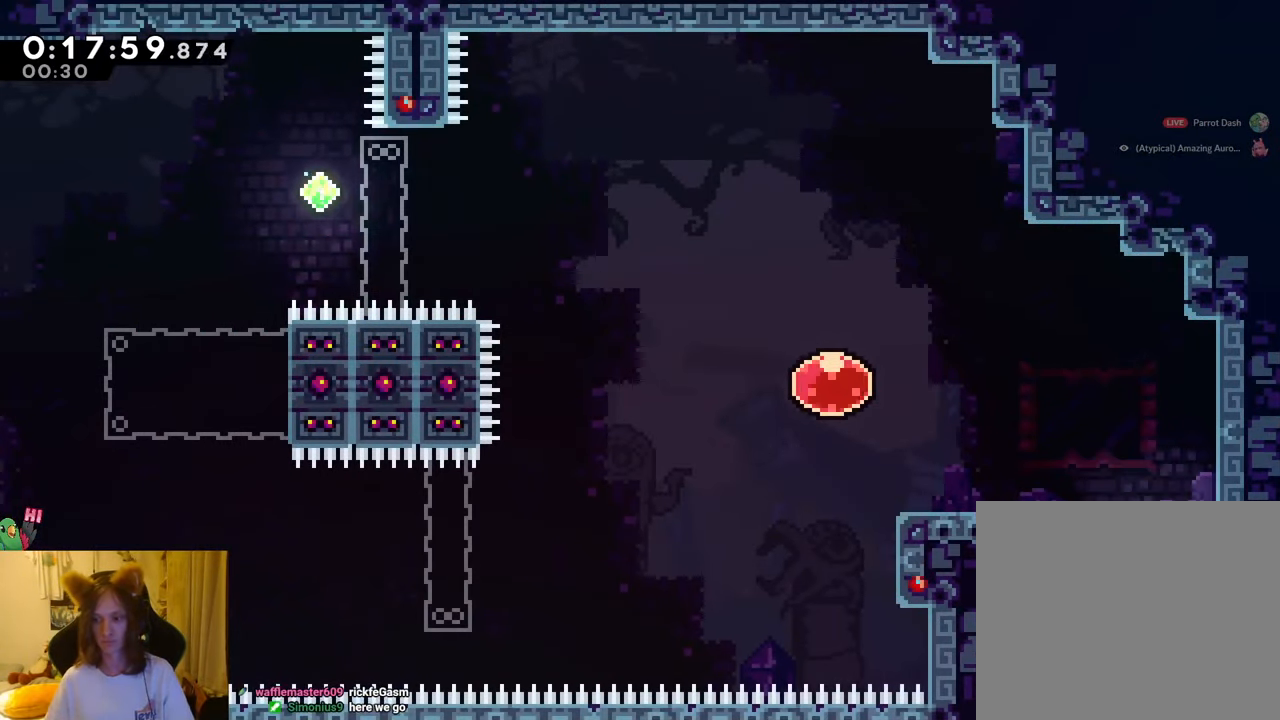
Gameplay with a controller (Nintendo layout); each line is a JSON object with the inputs held at the frame after it. "events" lists button and stick changes between this image and that frame as [ms after this image, input, new state], when the widget could be followed in between. Not read: HOME L1 L3 R3.
{"buttons": [], "left_stick": "center", "right_stick": "center", "events": []}
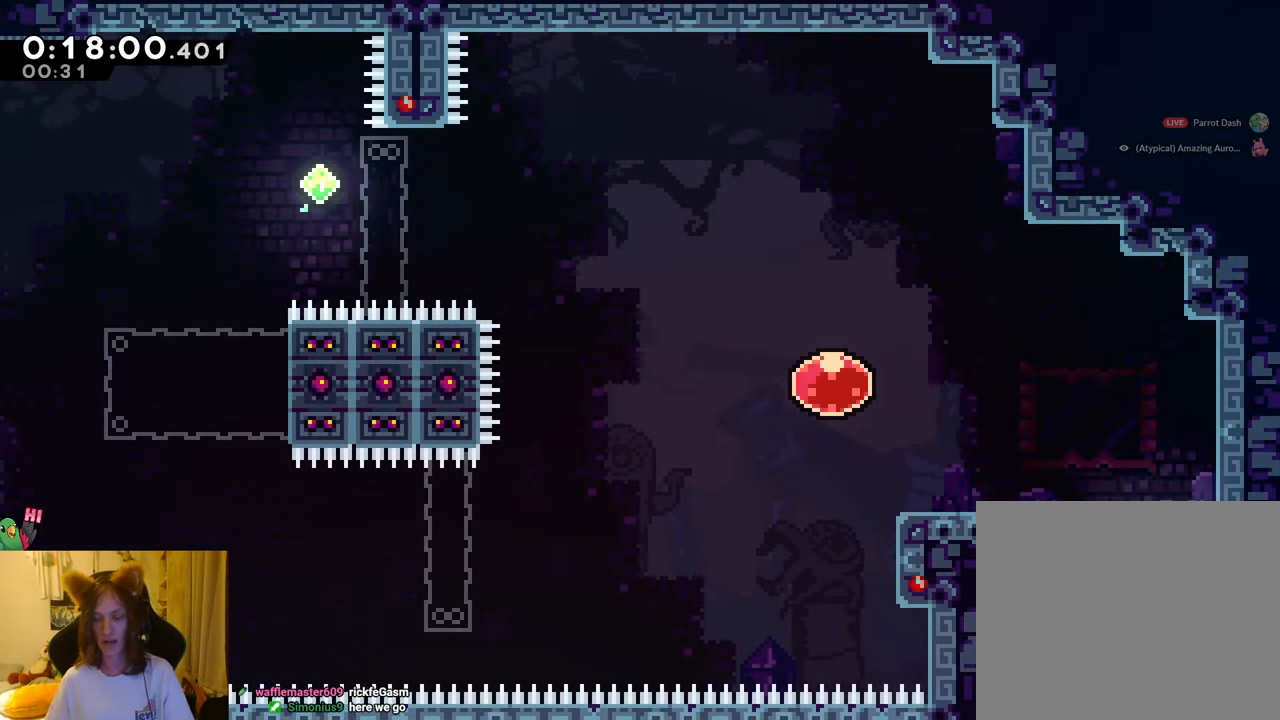
{"buttons": [], "left_stick": "left", "right_stick": "center", "events": [[51, "left_stick", "right"], [84, "B", "down"], [201, "B", "up"], [267, "B", "down"], [284, "R1", "down"], [301, "left_stick", "left"], [418, "B", "up"], [451, "R1", "up"]]}
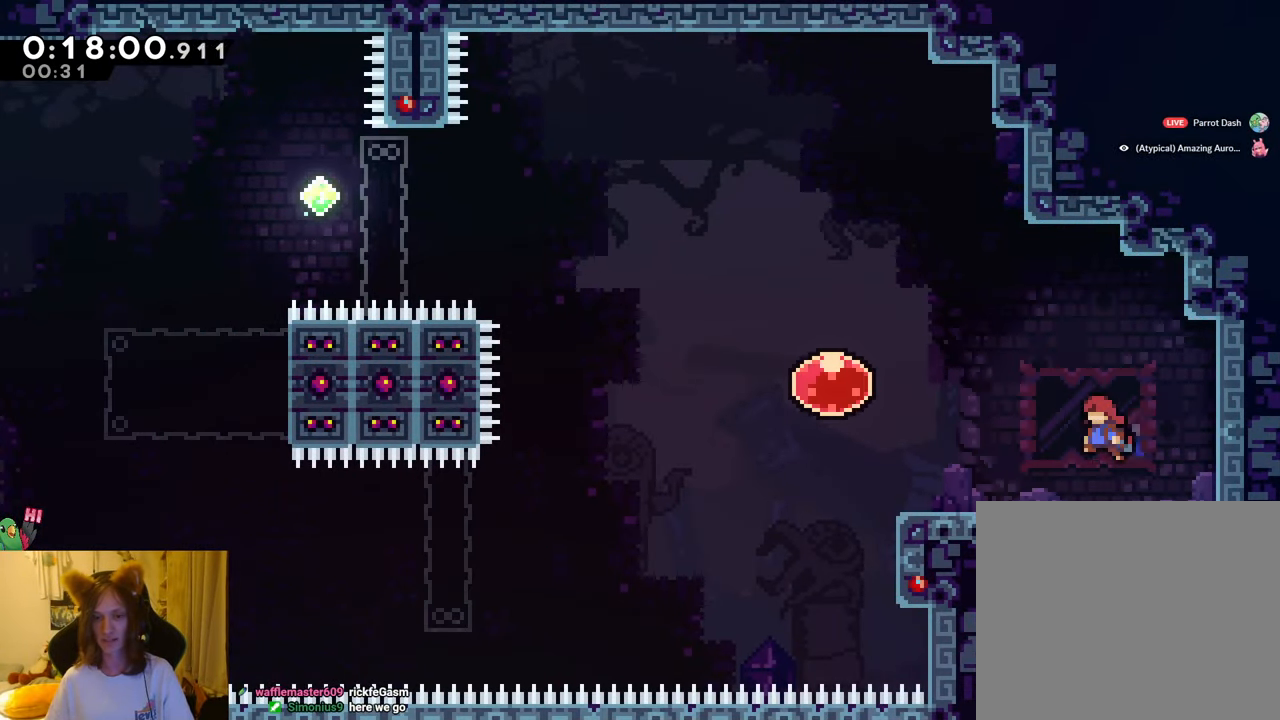
{"buttons": [], "left_stick": "center", "right_stick": "center", "events": [[50, "left_stick", "center"], [300, "left_stick", "left"], [384, "left_stick", "center"]]}
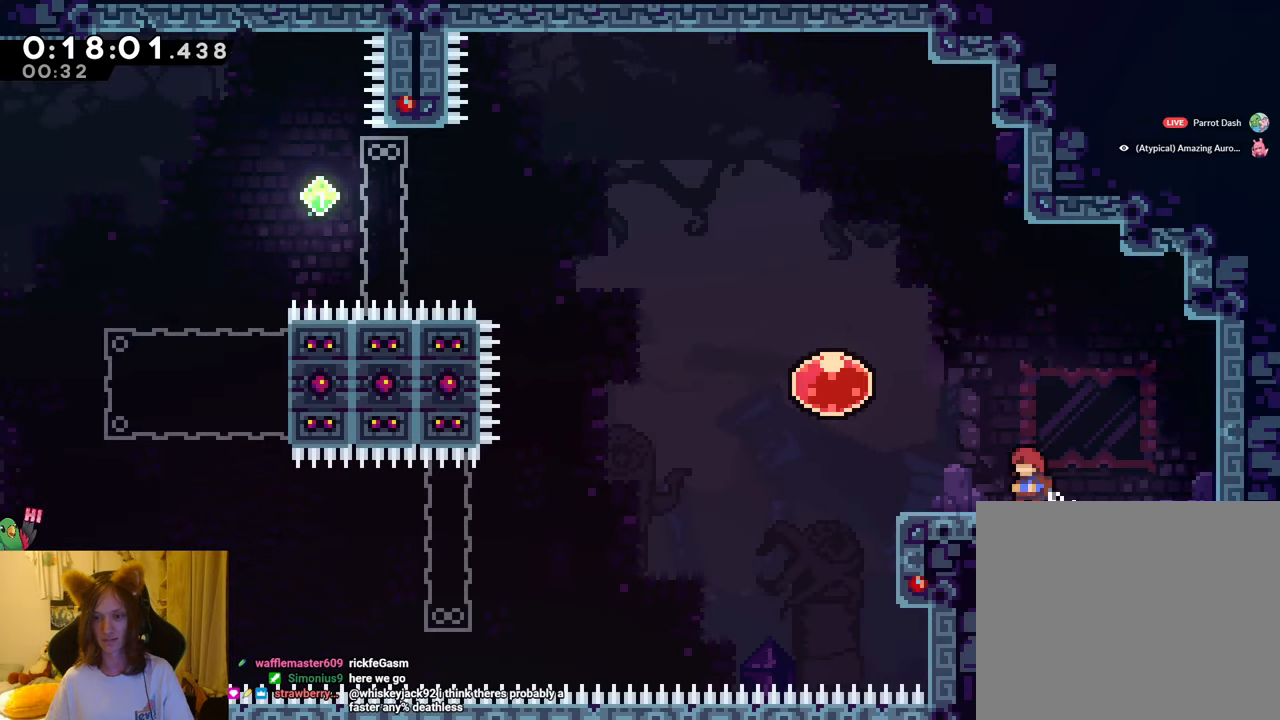
{"buttons": [], "left_stick": "left", "right_stick": "center", "events": [[84, "B", "down"], [151, "left_stick", "left"], [267, "Y", "down"], [418, "B", "up"], [418, "Y", "up"]]}
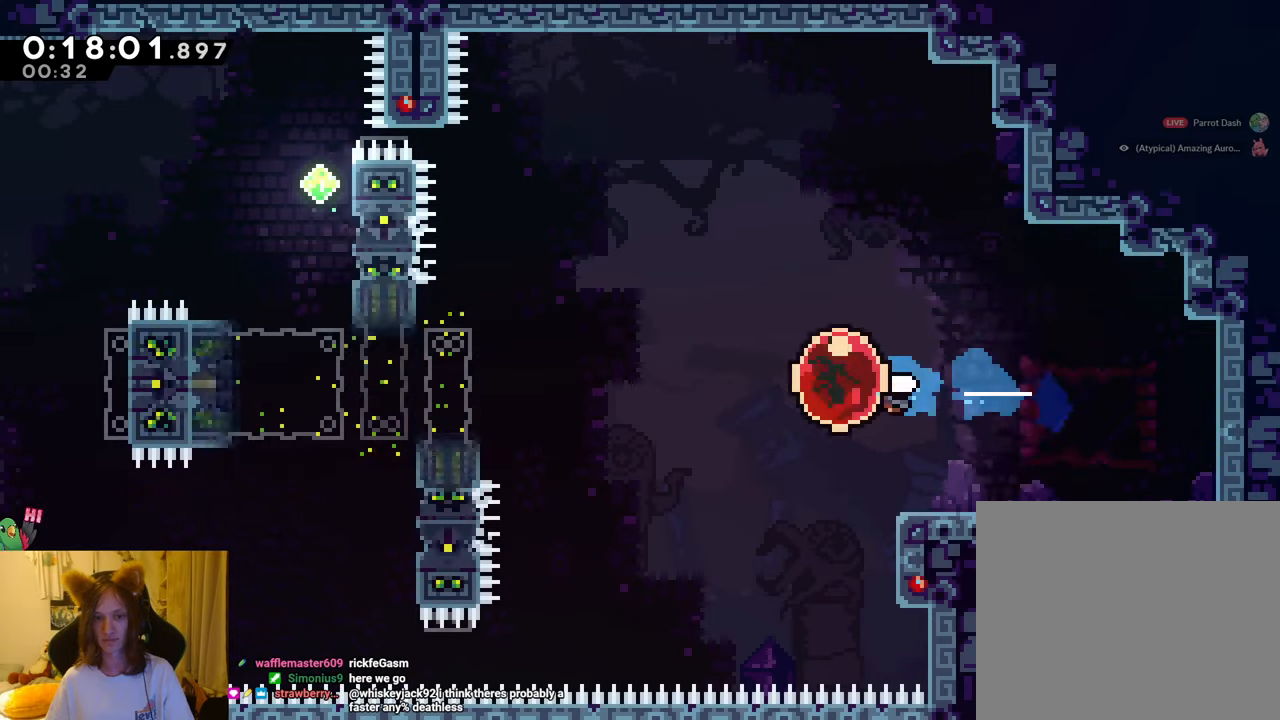
{"buttons": [], "left_stick": "center", "right_stick": "center", "events": [[50, "Y", "down"], [167, "Y", "up"], [334, "left_stick", "center"]]}
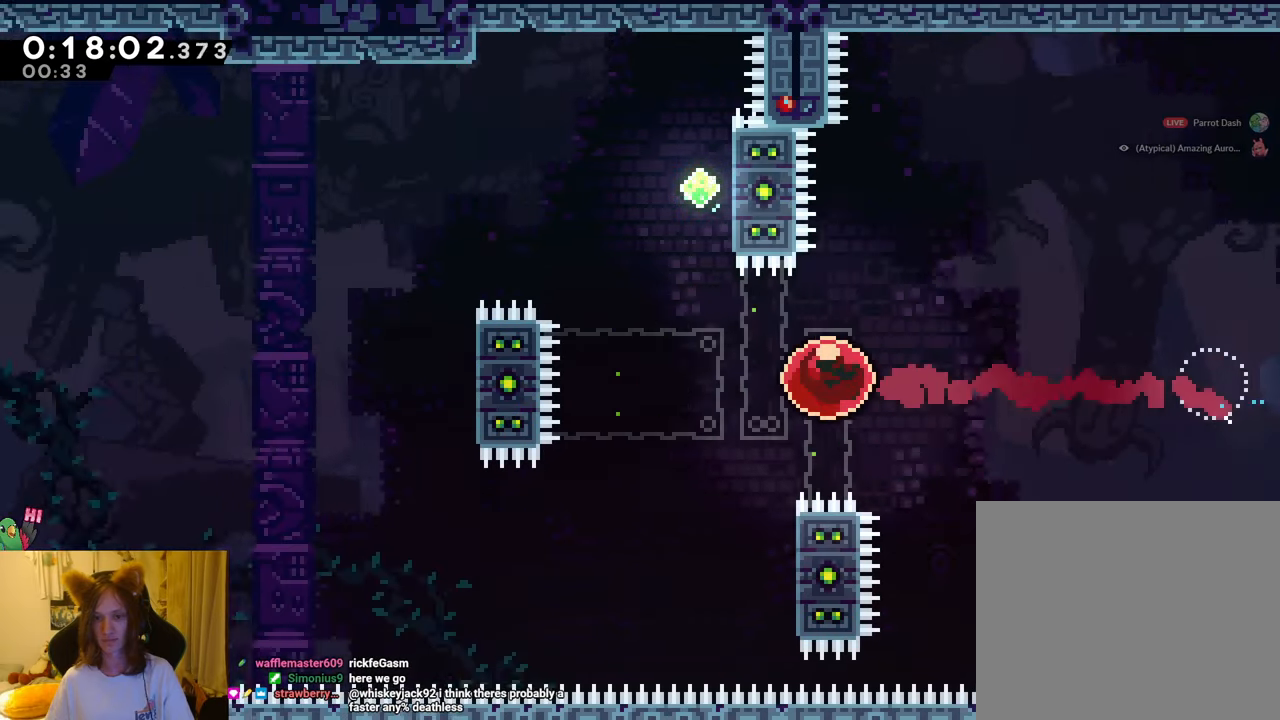
{"buttons": ["R1"], "left_stick": "right", "right_stick": "center", "events": [[151, "left_stick", "up"], [217, "Y", "down"], [351, "Y", "up"], [401, "left_stick", "right"], [451, "R1", "down"]]}
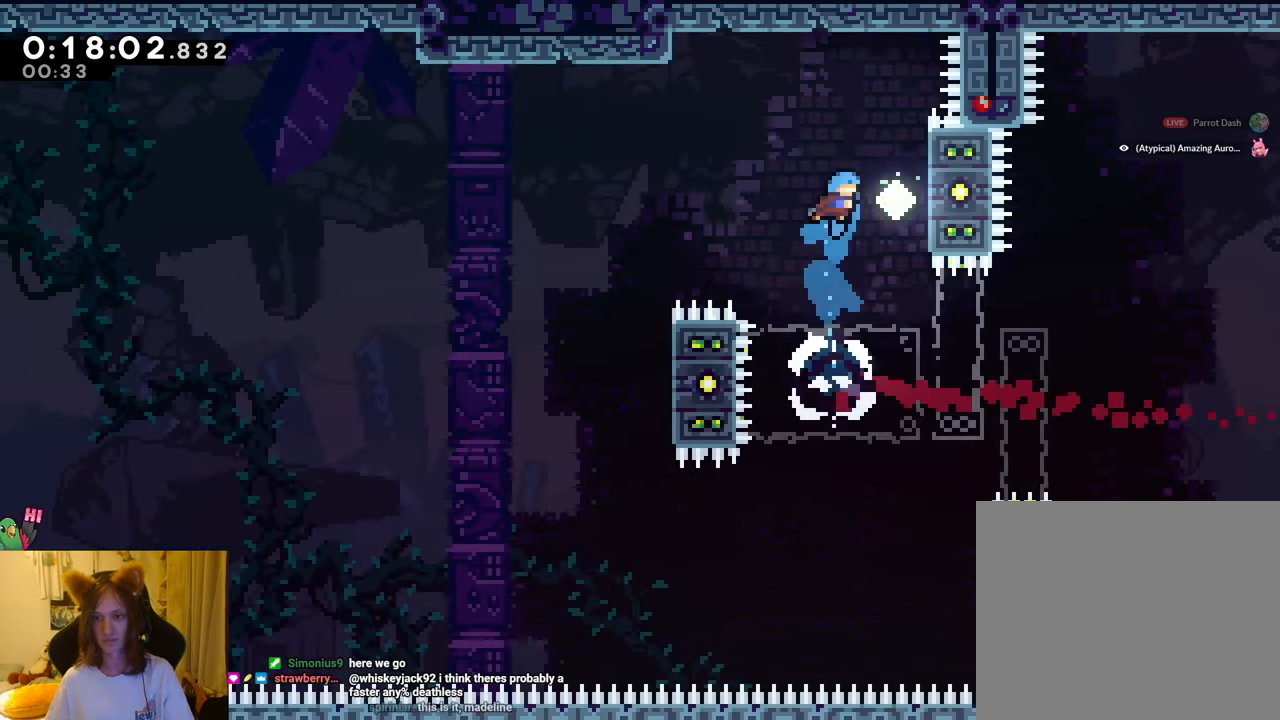
{"buttons": ["R1"], "left_stick": "center", "right_stick": "center", "events": [[317, "left_stick", "up-right"], [500, "left_stick", "center"]]}
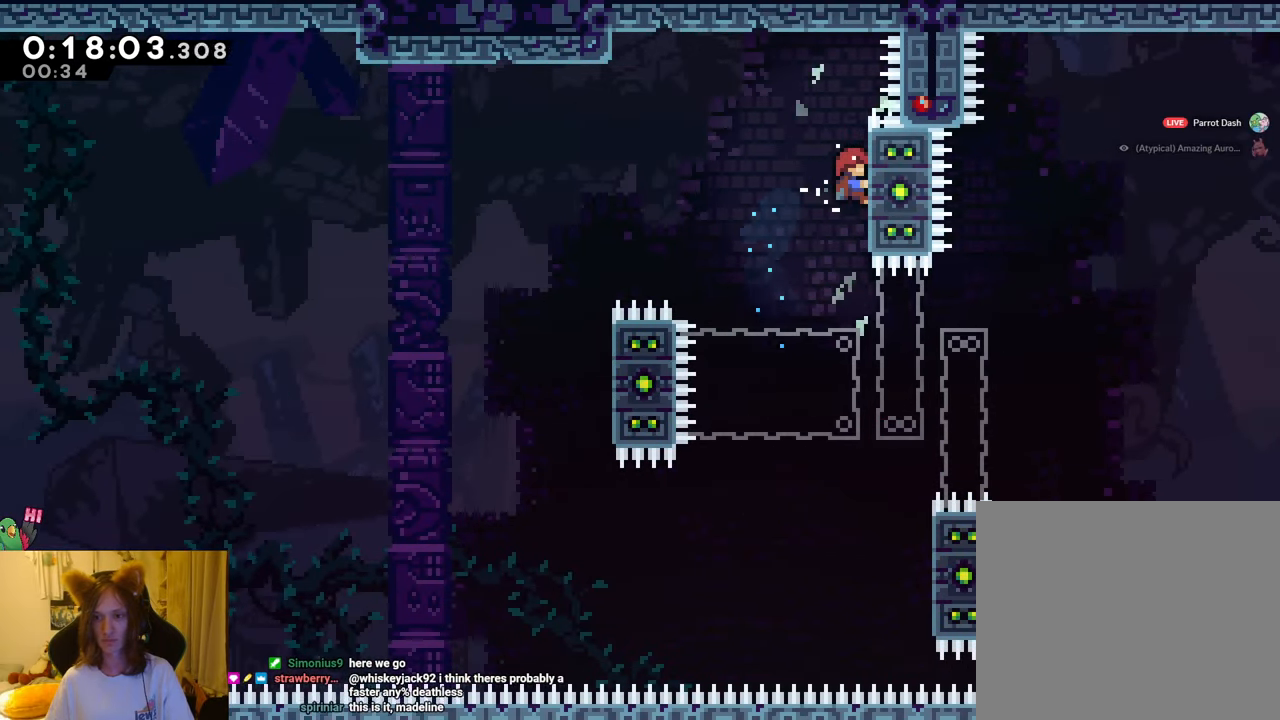
{"buttons": ["R1"], "left_stick": "center", "right_stick": "center", "events": []}
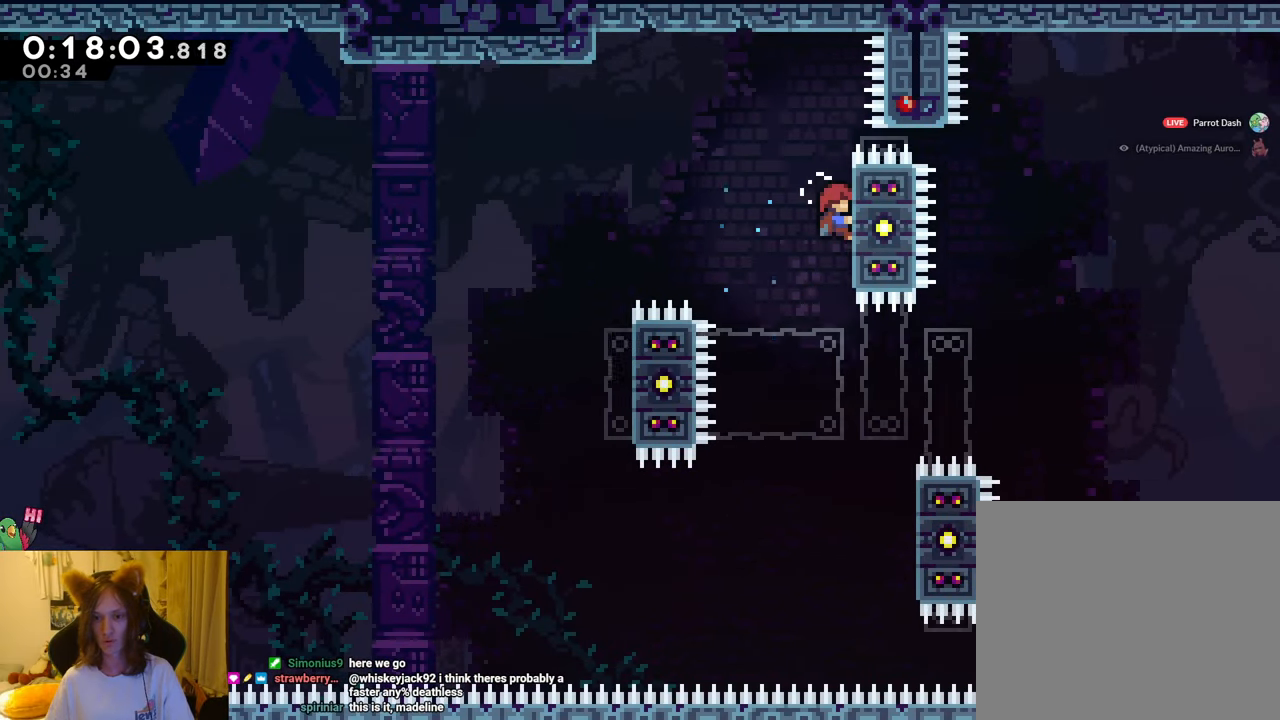
{"buttons": ["B", "R1"], "left_stick": "center", "right_stick": "center", "events": [[50, "left_stick", "left"], [100, "B", "down"], [450, "left_stick", "center"]]}
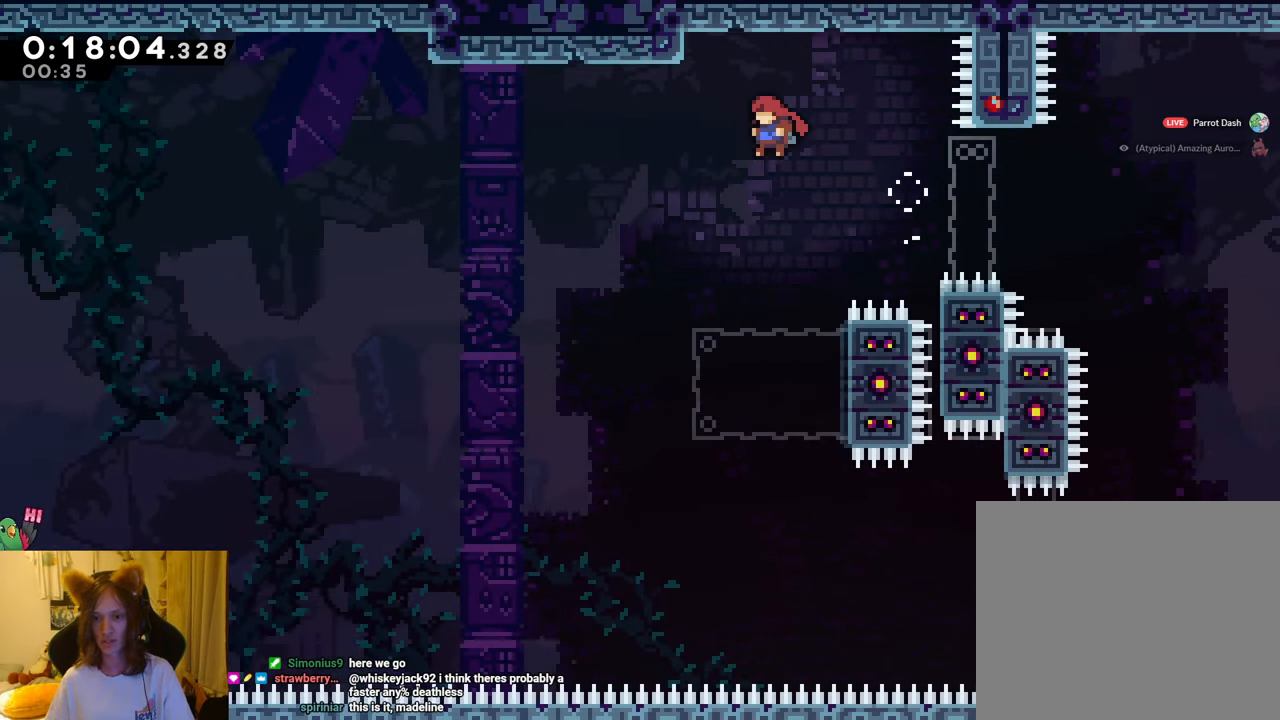
{"buttons": ["Y"], "left_stick": "right", "right_stick": "center", "events": [[83, "B", "up"], [83, "R1", "up"], [250, "left_stick", "right"], [417, "Y", "down"]]}
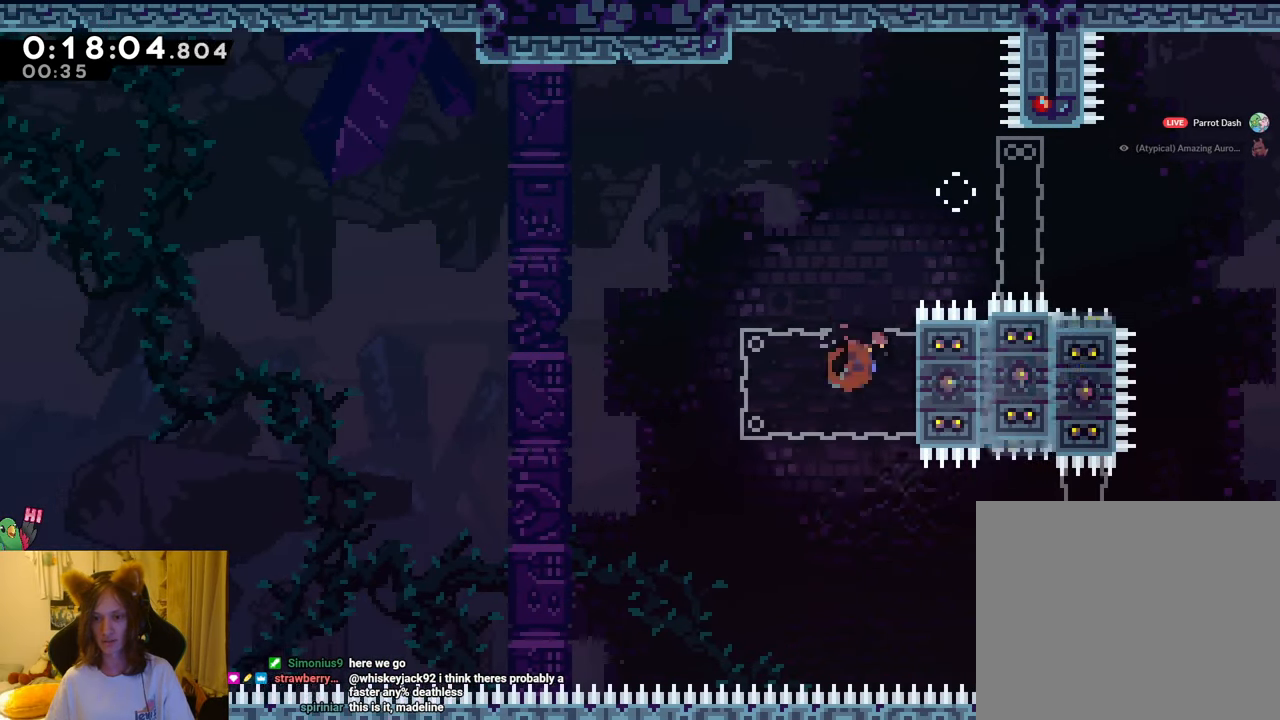
{"buttons": ["B", "R1"], "left_stick": "left", "right_stick": "center", "events": [[50, "Y", "up"], [84, "L2", "down"], [84, "left_stick", "center"], [134, "left_stick", "left"], [150, "L2", "up"], [167, "B", "down"], [434, "R1", "down"]]}
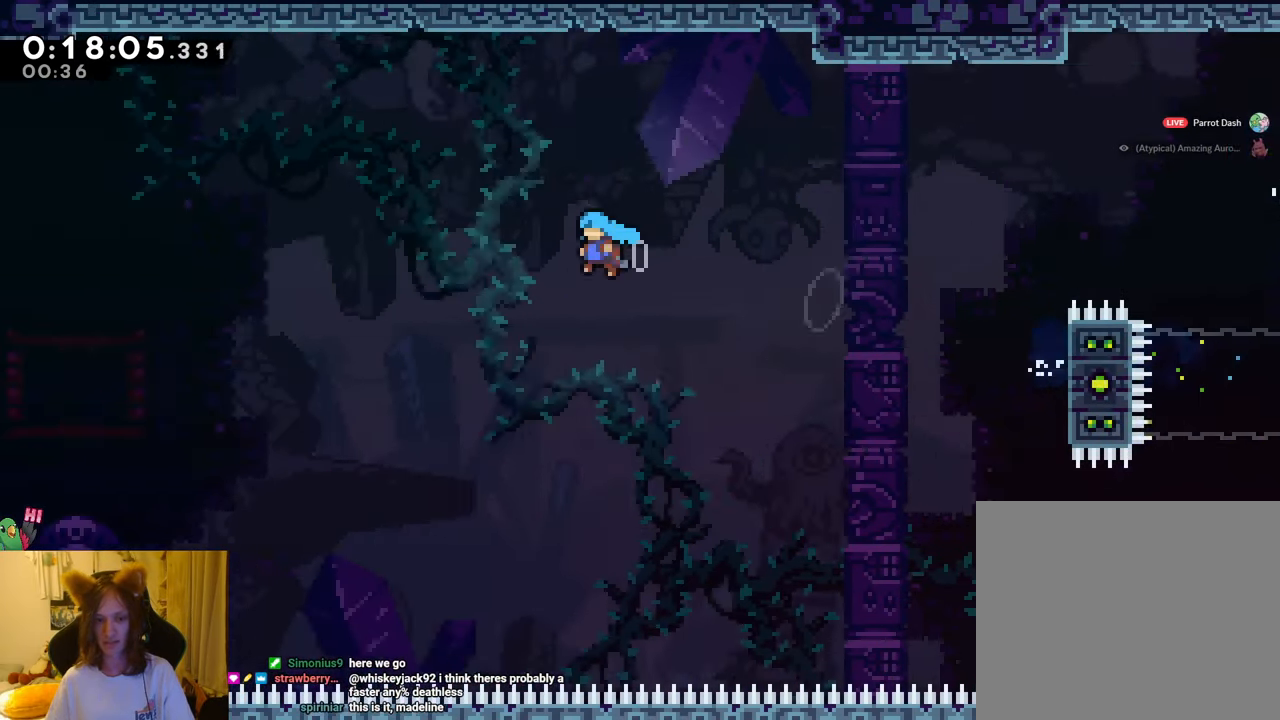
{"buttons": ["R1"], "left_stick": "center", "right_stick": "center", "events": [[417, "B", "up"], [450, "left_stick", "center"]]}
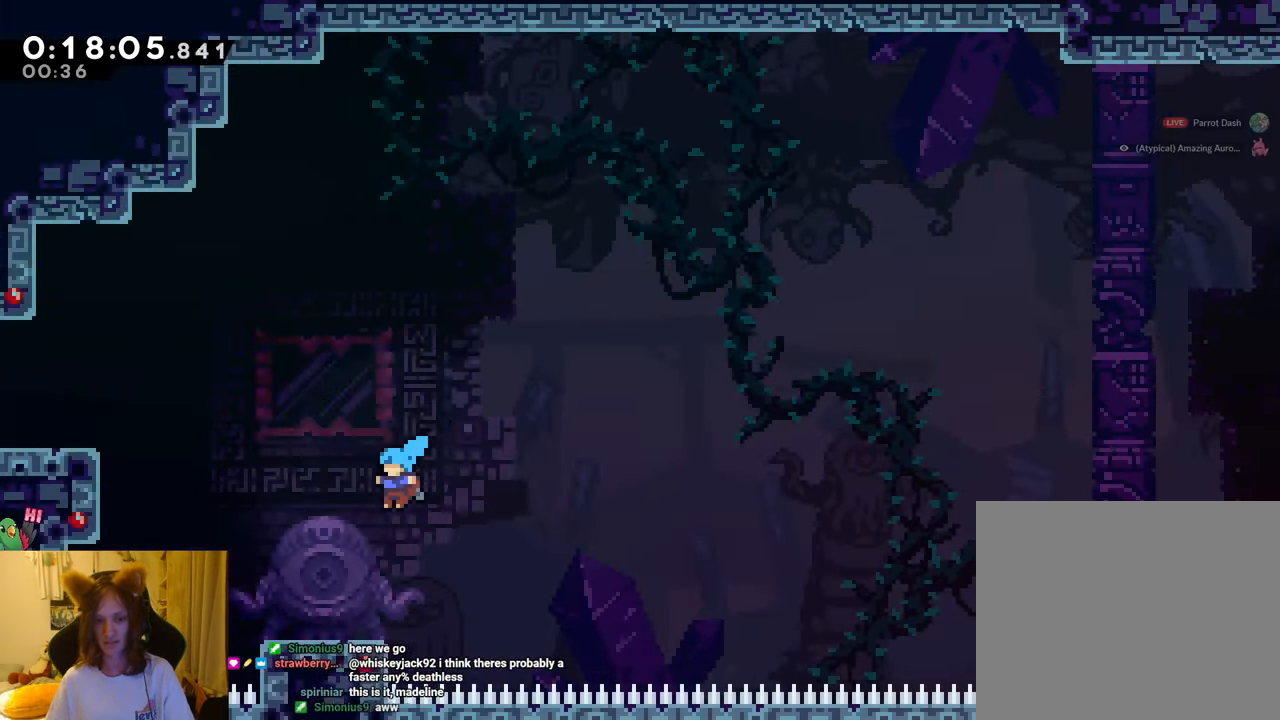
{"buttons": ["B", "Y", "R1"], "left_stick": "up-left", "right_stick": "center", "events": [[67, "left_stick", "left"], [200, "left_stick", "up-left"], [217, "B", "down"], [401, "Y", "down"]]}
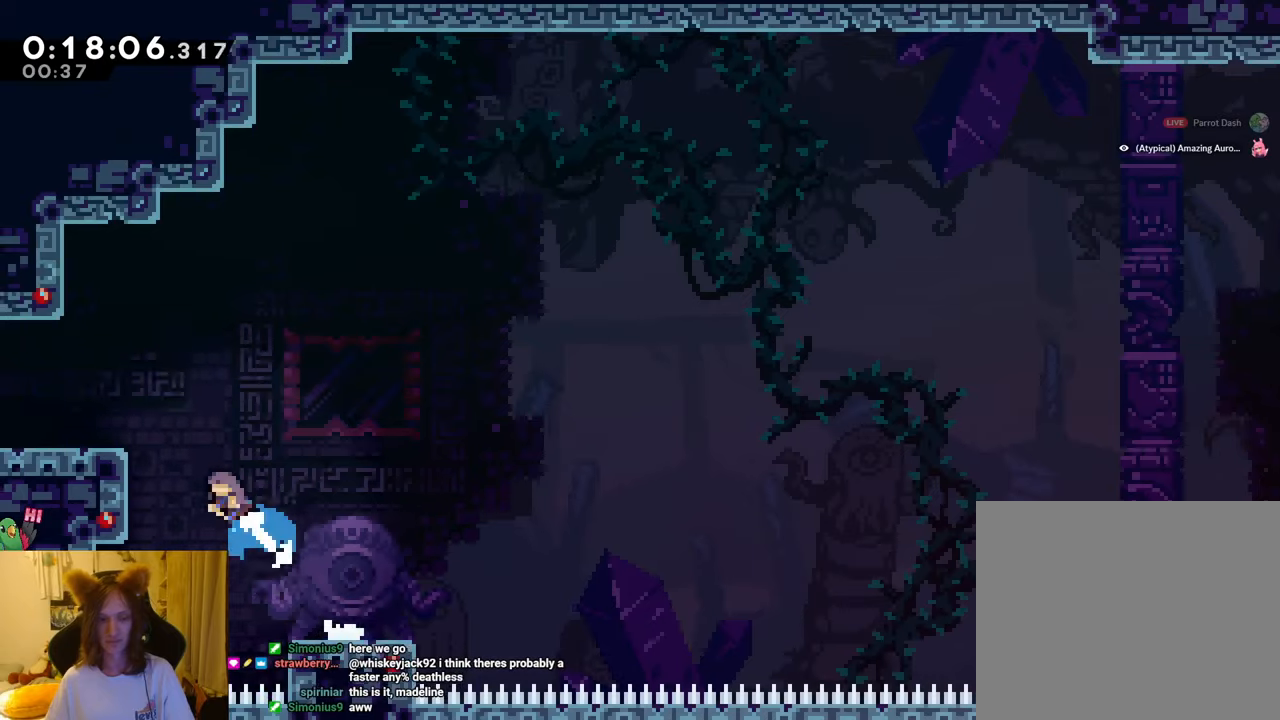
{"buttons": [], "left_stick": "left", "right_stick": "center", "events": [[50, "Y", "up"], [83, "B", "up"], [83, "left_stick", "left"], [150, "R1", "up"]]}
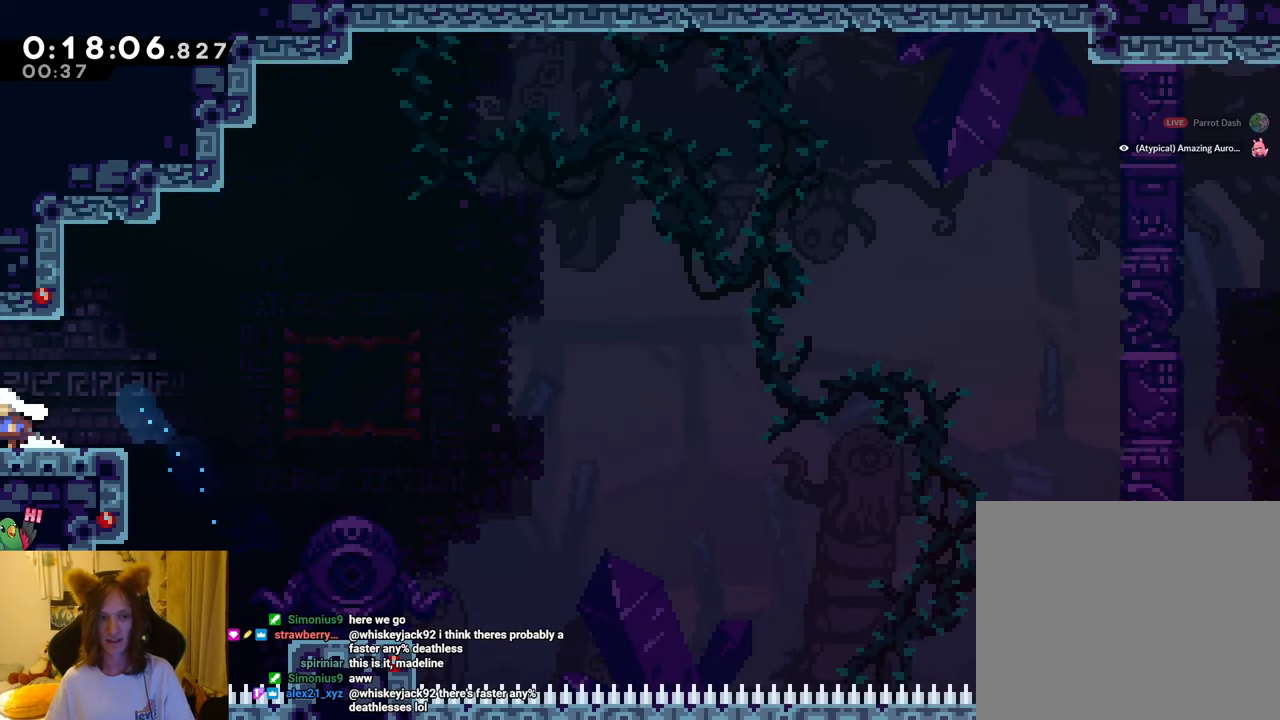
{"buttons": [], "left_stick": "center", "right_stick": "center", "events": [[234, "left_stick", "center"]]}